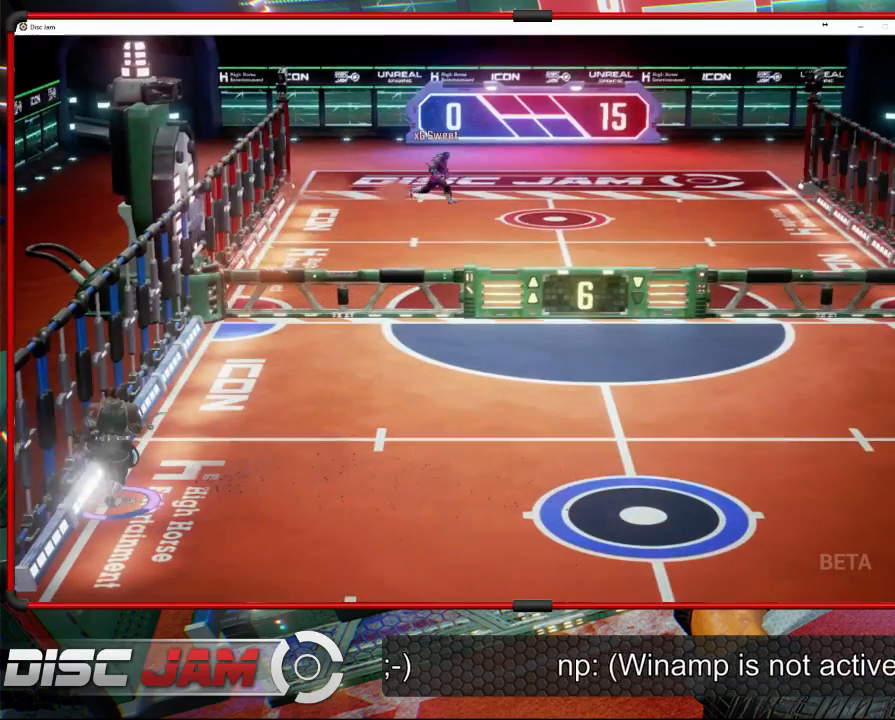
Gameplay with a controller (Xbox layout); each line is a JSON object with the inputs held at the frame after it. "events" lists button and stick changes between this image and that frame as [ms after this image, input, new state], when the widget could be followed in between. Not read: right_stick.
{"buttons": [], "left_stick": "up-right", "events": [[200, "L3", "up"], [367, "L2", "up"], [500, "left_stick", "up-right"]]}
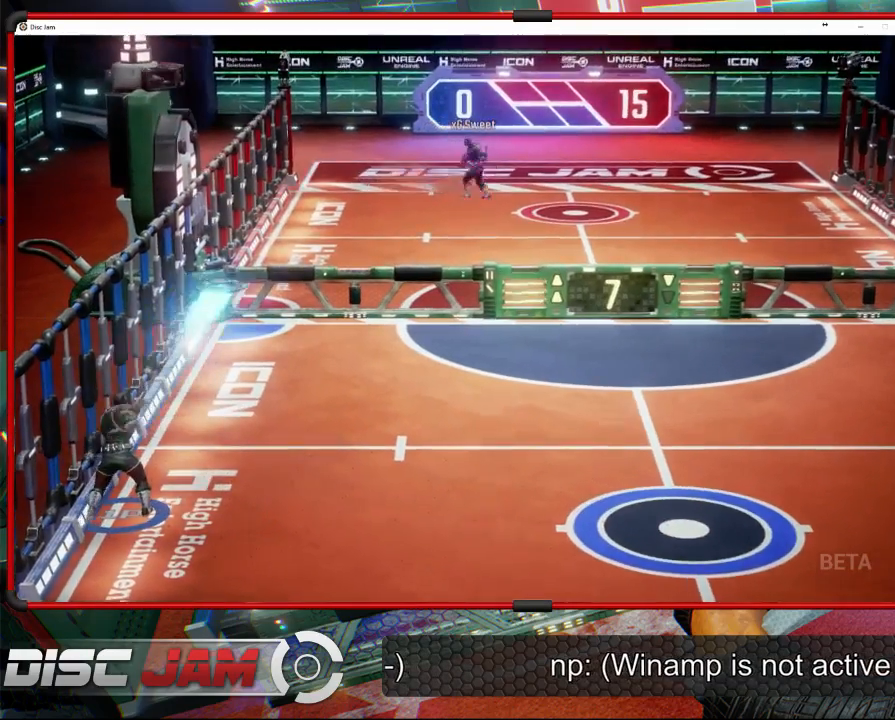
{"buttons": [], "left_stick": "right", "events": [[33, "left_stick", "right"]]}
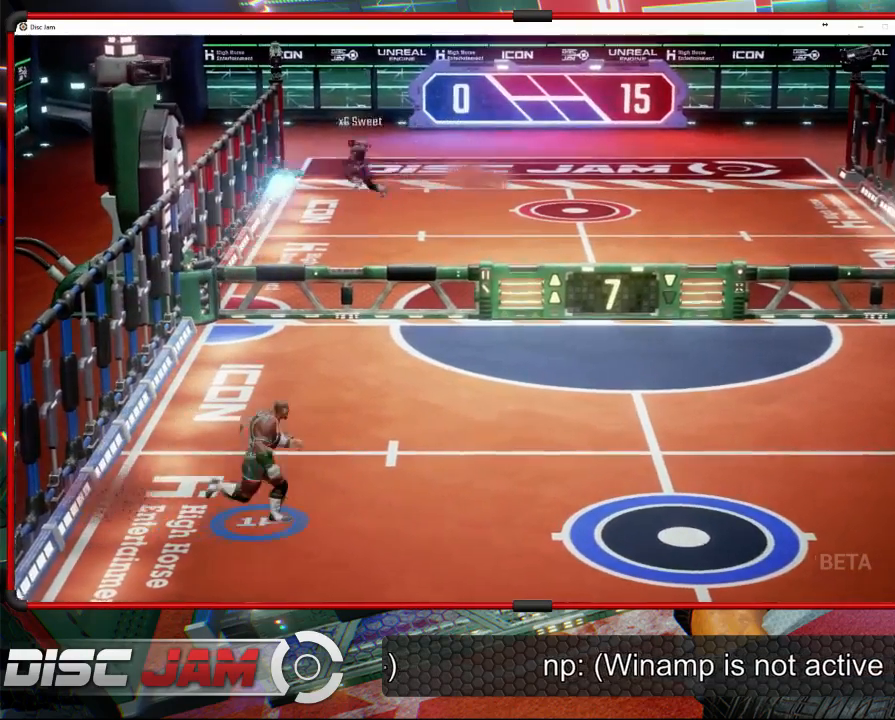
{"buttons": [], "left_stick": "center", "events": [[33, "left_stick", "down-right"], [367, "left_stick", "center"]]}
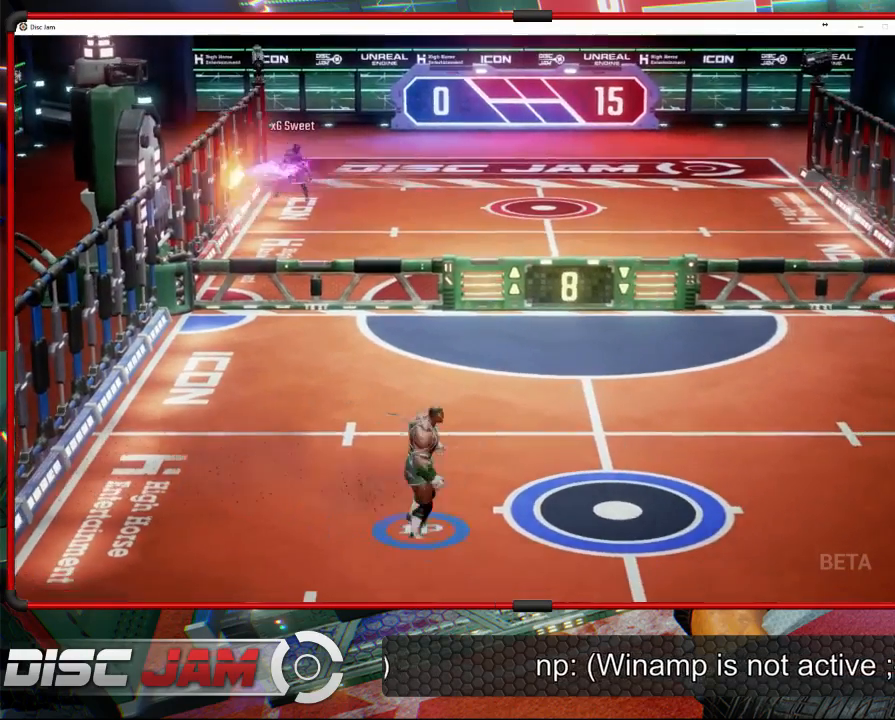
{"buttons": [], "left_stick": "up", "events": [[133, "left_stick", "up"], [267, "left_stick", "up-left"], [400, "left_stick", "up"]]}
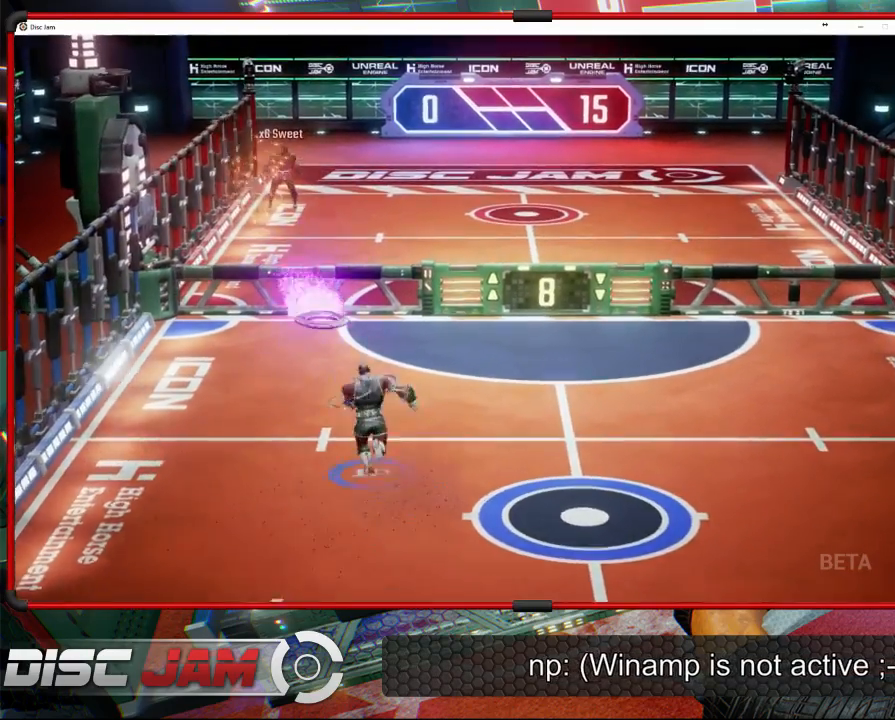
{"buttons": [], "left_stick": "up-left", "events": [[67, "L2", "down"], [200, "left_stick", "up-left"], [233, "L2", "up"], [267, "L2", "down"], [267, "L3", "down"], [400, "L2", "up"], [500, "L3", "up"]]}
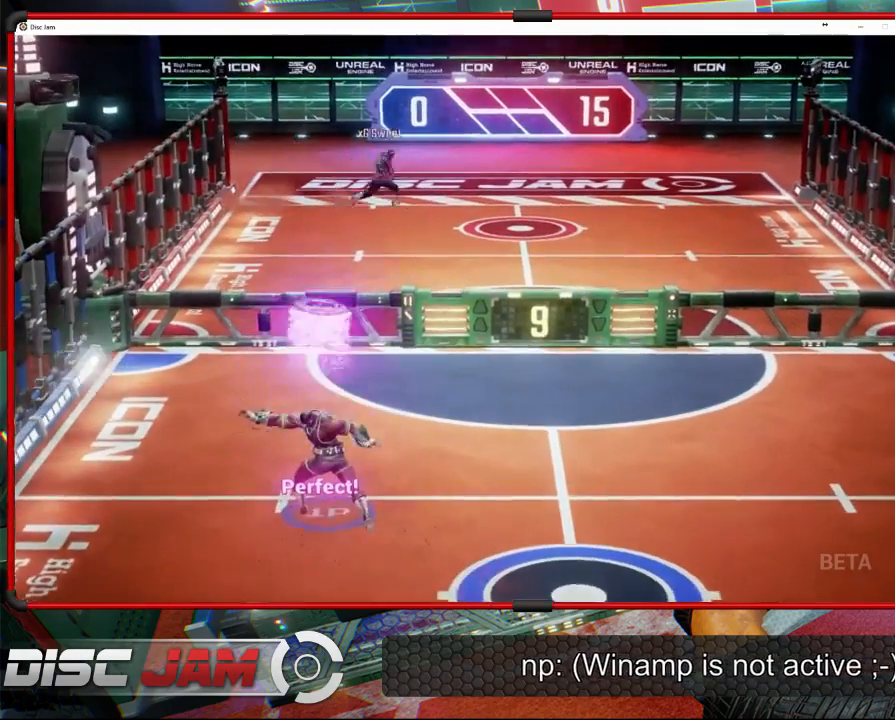
{"buttons": [], "left_stick": "down", "events": [[267, "left_stick", "down"]]}
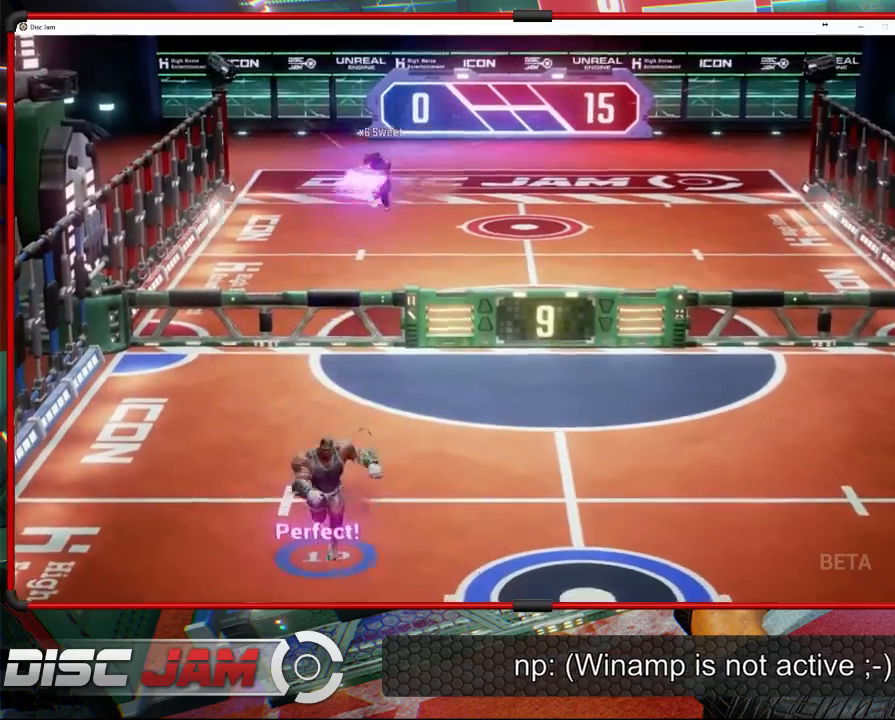
{"buttons": [], "left_stick": "right", "events": [[33, "left_stick", "down-right"], [300, "left_stick", "center"], [467, "left_stick", "right"]]}
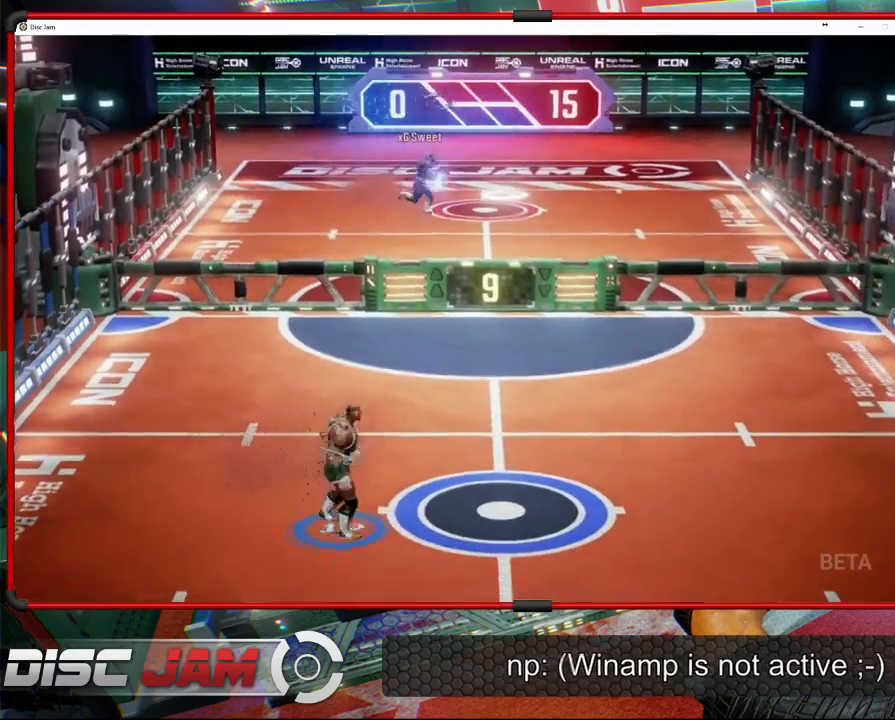
{"buttons": [], "left_stick": "center", "events": [[267, "left_stick", "up"], [333, "left_stick", "center"]]}
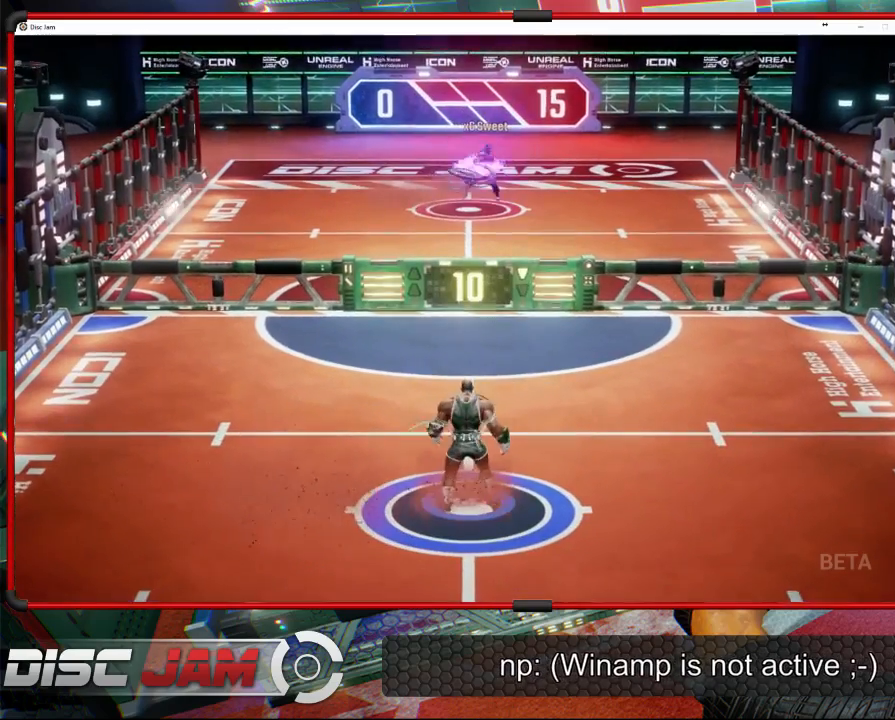
{"buttons": [], "left_stick": "up-left", "events": [[300, "left_stick", "left"], [400, "left_stick", "up-left"]]}
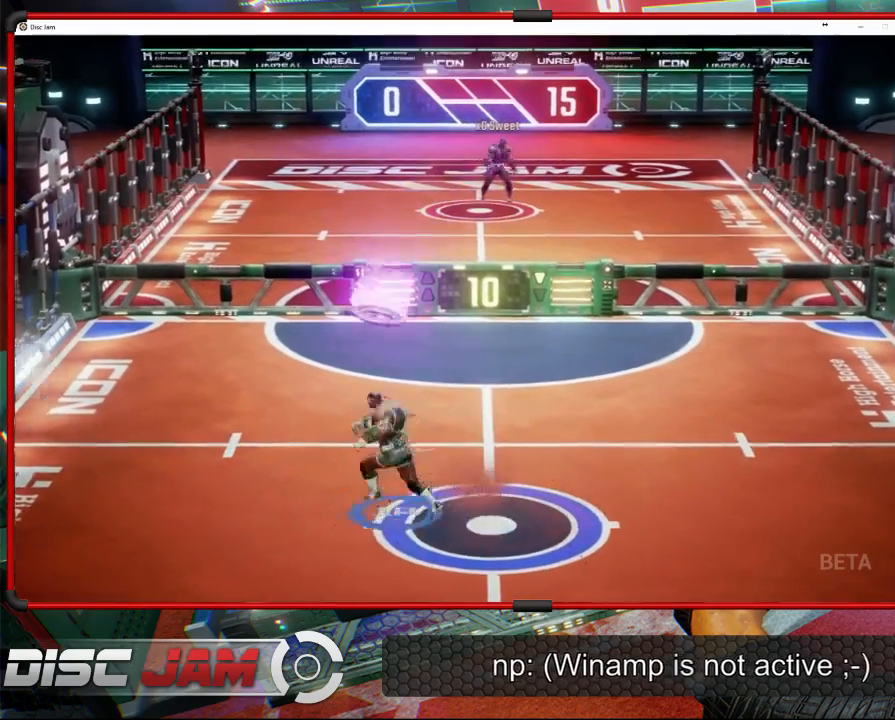
{"buttons": ["A", "L3"], "left_stick": "up-left", "events": [[33, "left_stick", "up"], [133, "A", "down"], [267, "L3", "down"], [300, "left_stick", "up-left"]]}
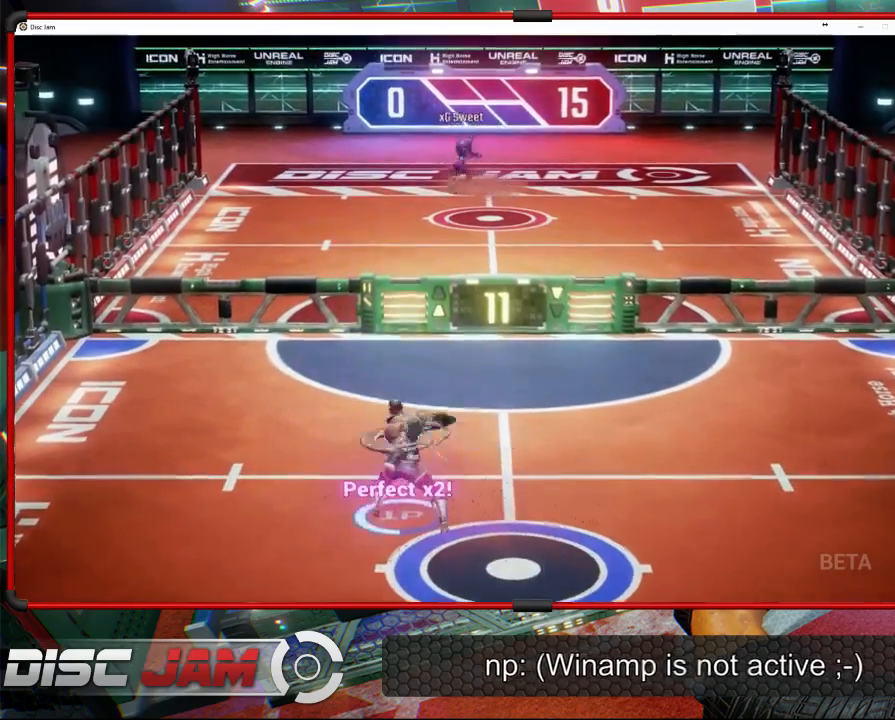
{"buttons": ["A"], "left_stick": "up-left", "events": [[367, "L3", "up"]]}
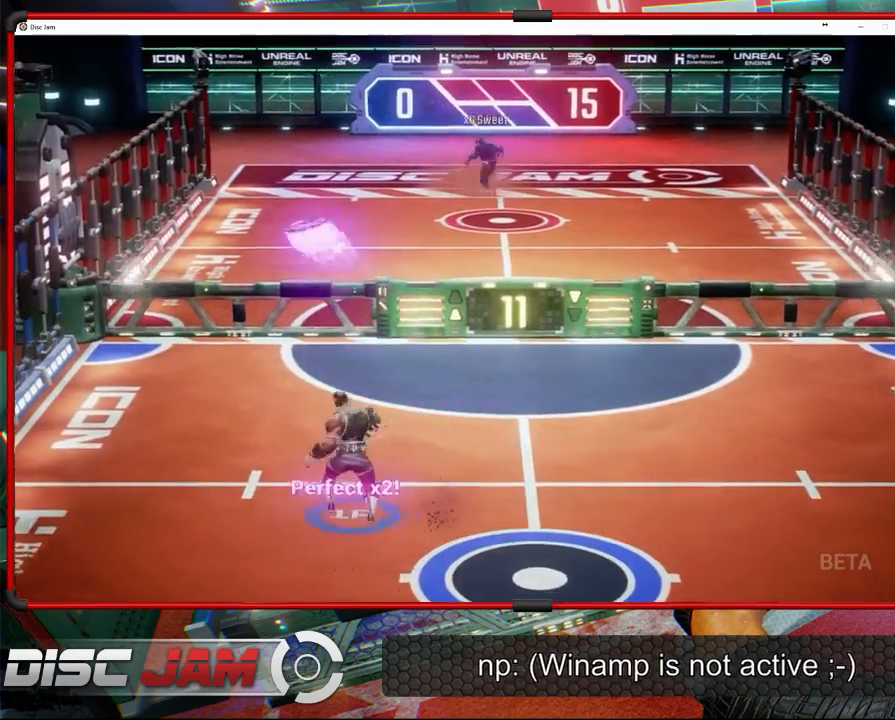
{"buttons": [], "left_stick": "down-right", "events": [[33, "left_stick", "left"], [100, "A", "up"], [133, "left_stick", "down-right"]]}
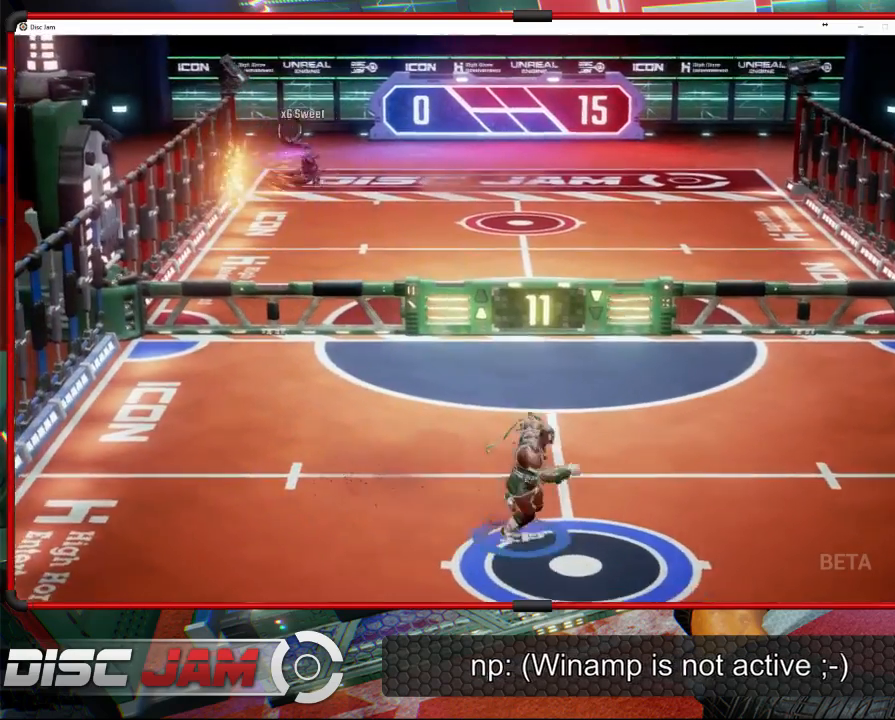
{"buttons": [], "left_stick": "center", "events": [[33, "left_stick", "right"], [267, "left_stick", "center"]]}
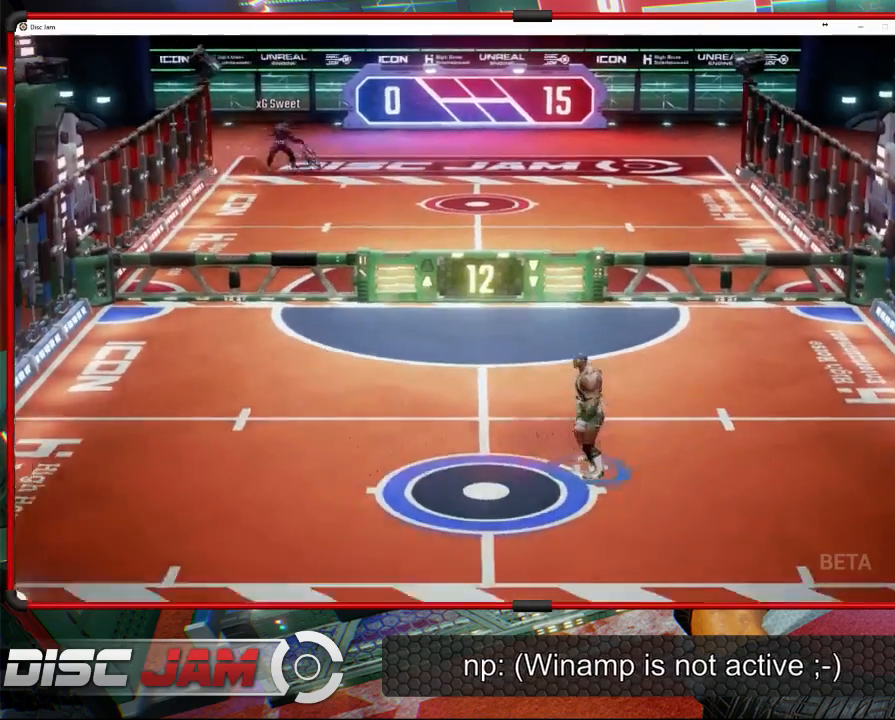
{"buttons": [], "left_stick": "down-left", "events": [[67, "left_stick", "up-left"], [300, "left_stick", "center"], [367, "left_stick", "down-left"]]}
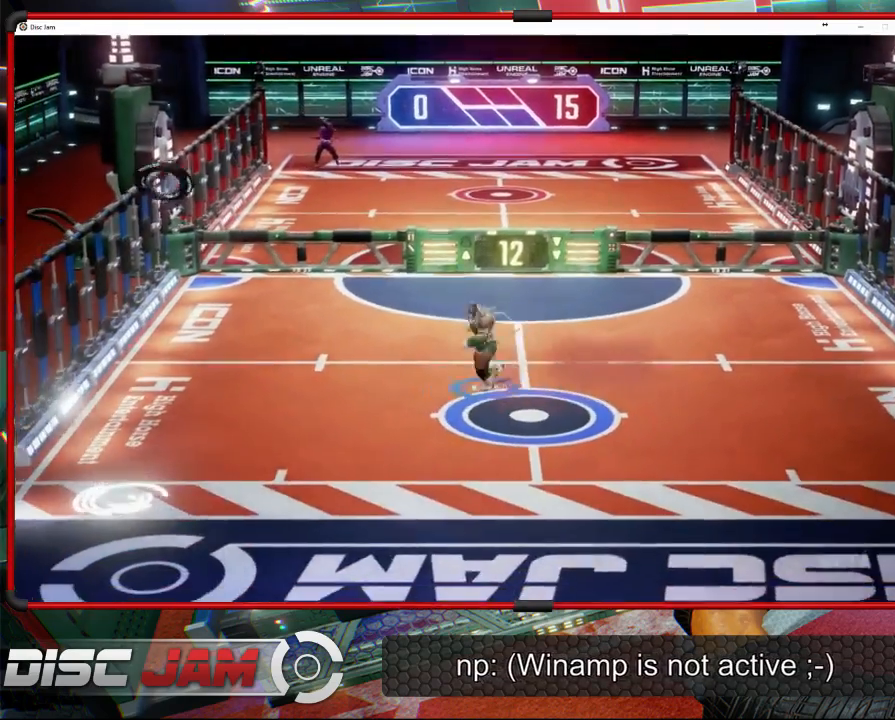
{"buttons": [], "left_stick": "center", "events": [[67, "X", "down"], [300, "X", "up"], [433, "left_stick", "center"]]}
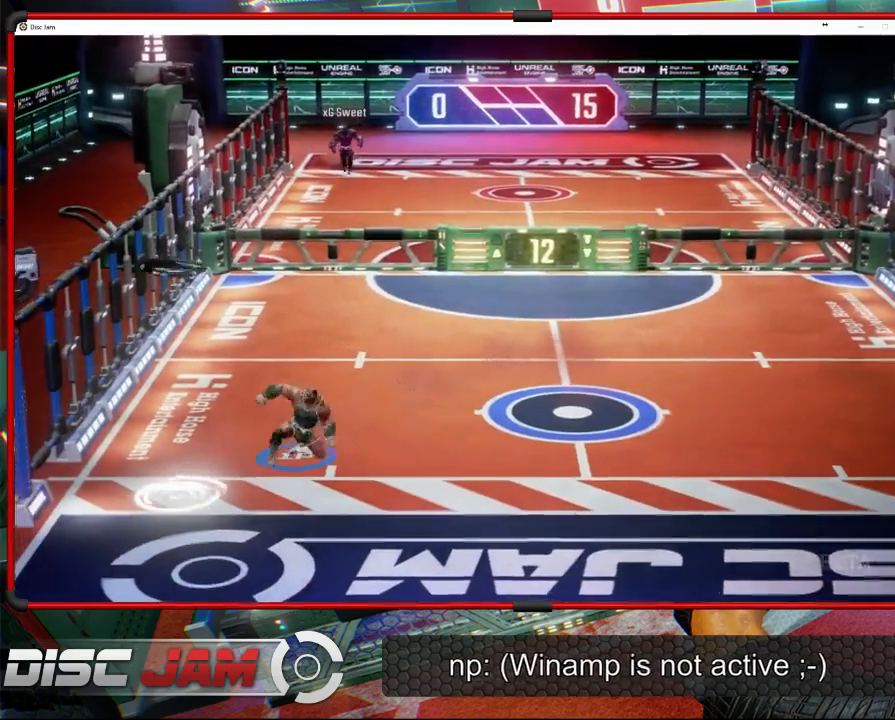
{"buttons": ["A"], "left_stick": "up-right", "events": [[200, "left_stick", "down-left"], [333, "A", "down"], [367, "L3", "down"], [400, "left_stick", "up-left"], [433, "A", "up"], [433, "L3", "up"], [467, "left_stick", "up-right"], [500, "A", "down"]]}
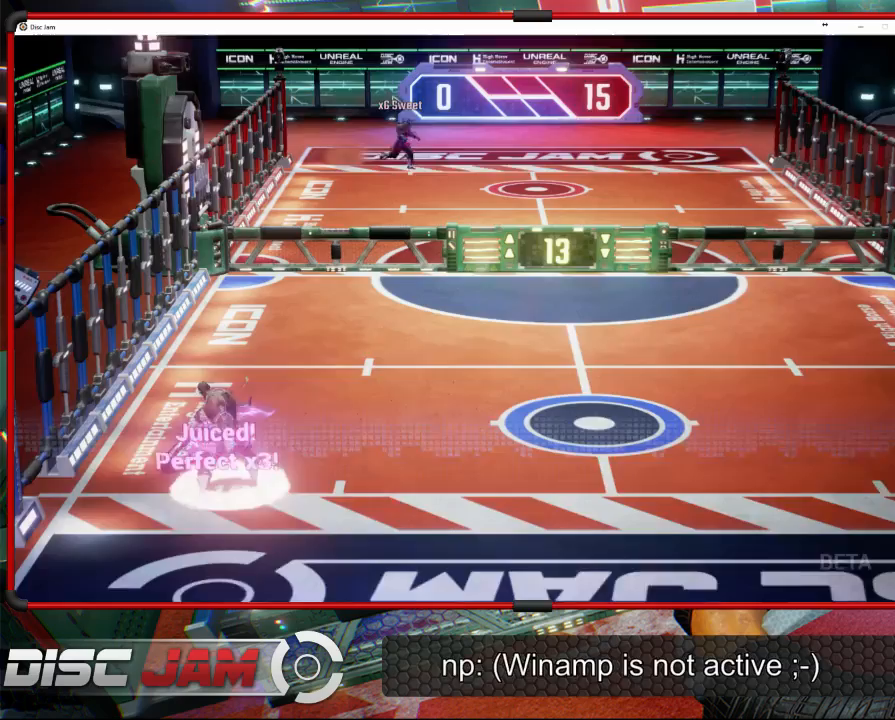
{"buttons": ["A"], "left_stick": "up-right", "events": []}
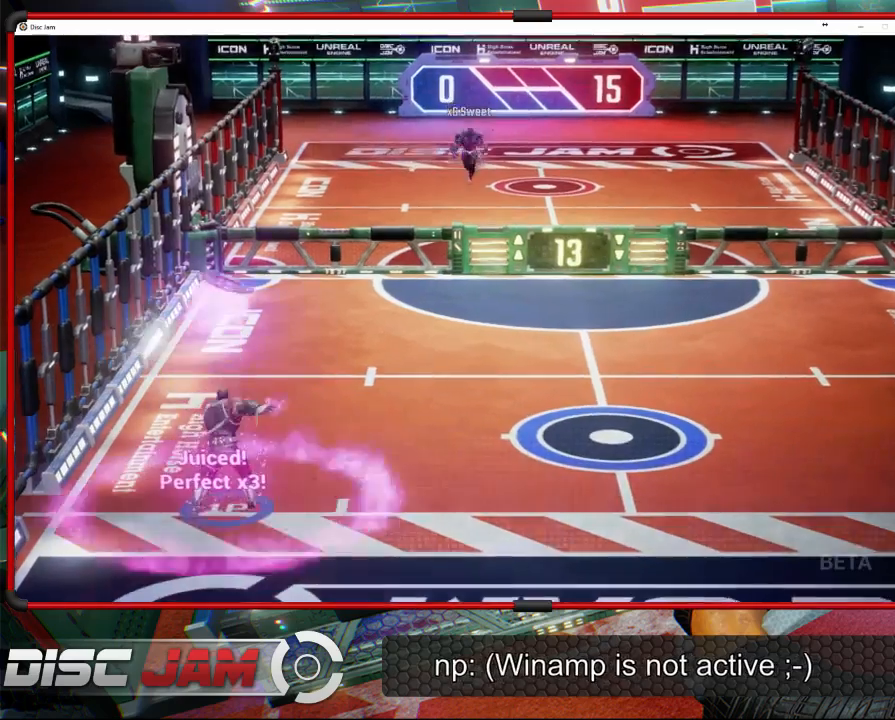
{"buttons": ["A"], "left_stick": "right", "events": [[367, "left_stick", "right"]]}
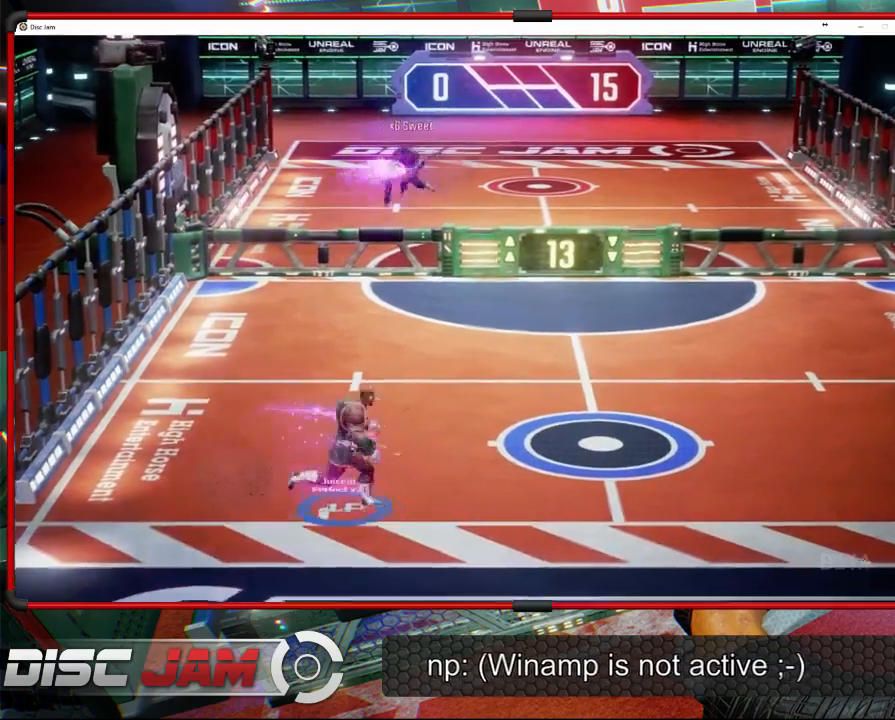
{"buttons": [], "left_stick": "up-right", "events": [[67, "A", "up"], [300, "left_stick", "center"], [500, "left_stick", "up-right"]]}
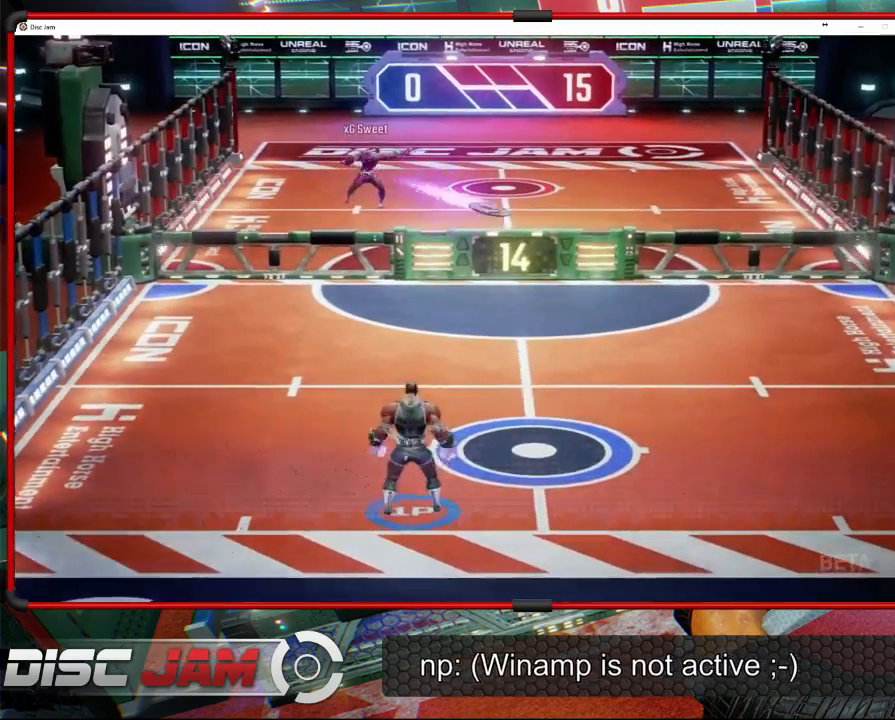
{"buttons": [], "left_stick": "right", "events": [[133, "left_stick", "right"]]}
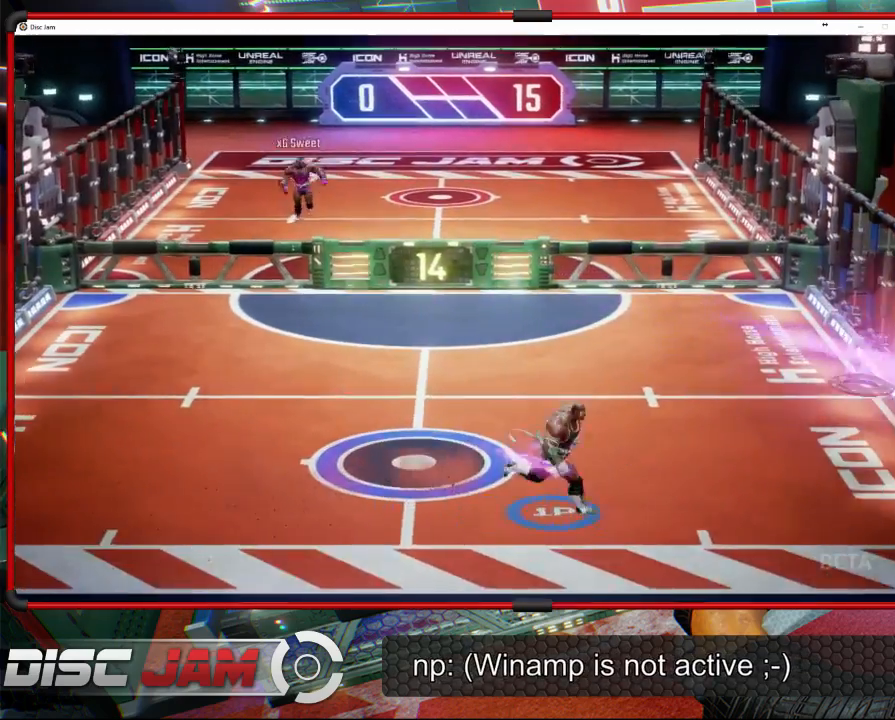
{"buttons": ["L3"], "left_stick": "up-left", "events": [[100, "A", "down"], [200, "A", "up"], [233, "left_stick", "up"], [267, "A", "down"], [267, "L3", "down"], [333, "left_stick", "up-left"], [500, "A", "up"]]}
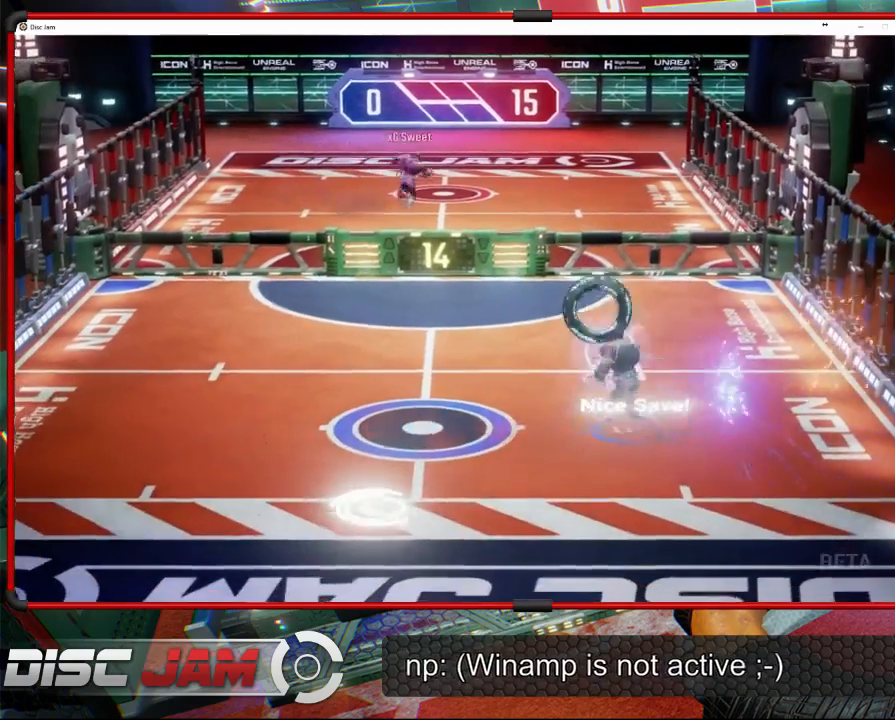
{"buttons": [], "left_stick": "down-left", "events": [[67, "A", "down"], [133, "A", "up"], [133, "L3", "up"], [200, "left_stick", "down-left"]]}
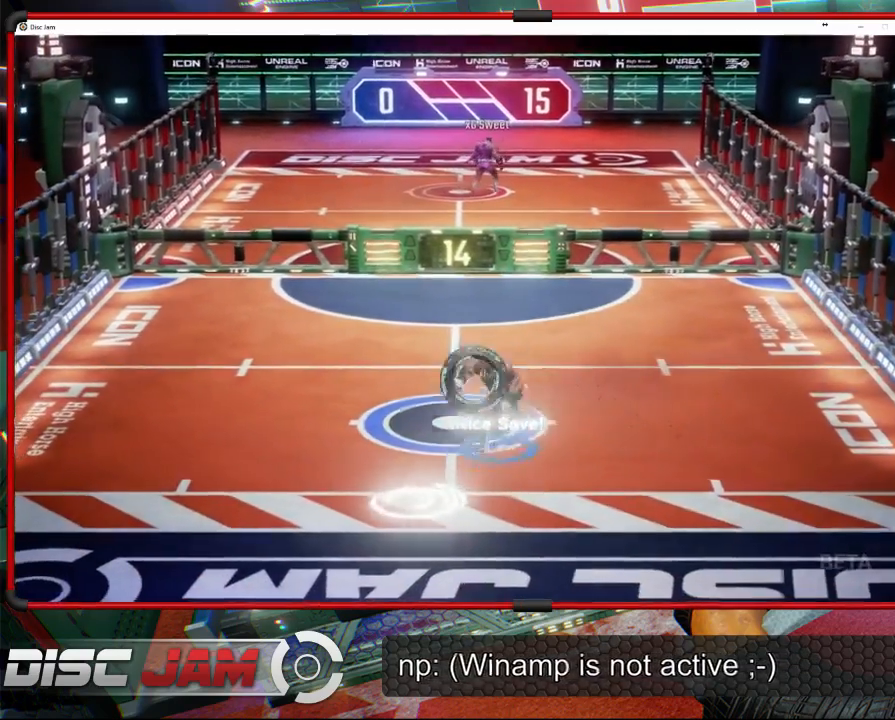
{"buttons": ["A"], "left_stick": "up-right", "events": [[33, "A", "down"], [133, "A", "up"], [133, "left_stick", "up-right"], [200, "A", "down"]]}
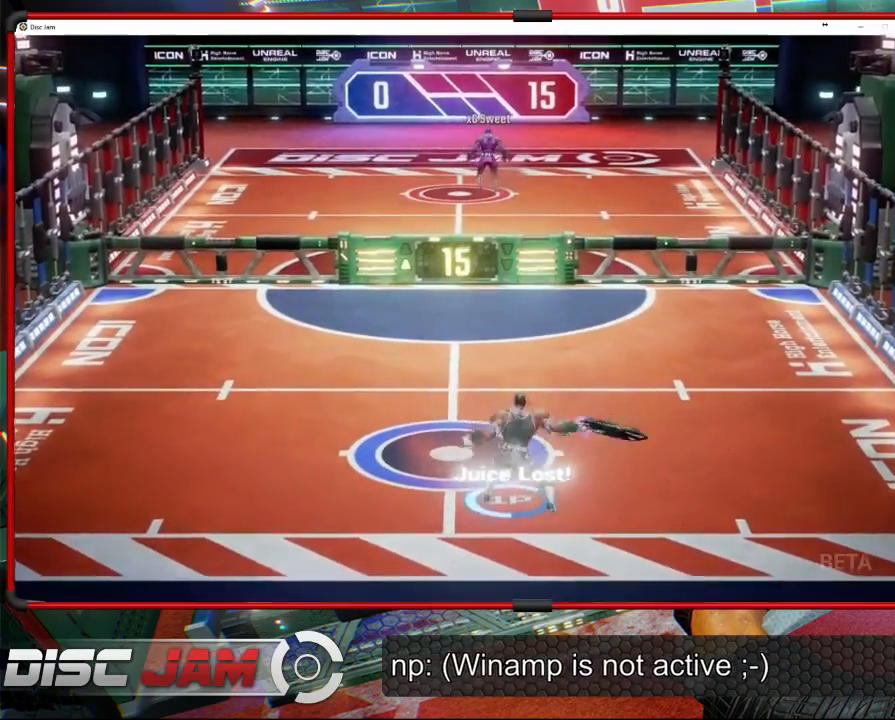
{"buttons": ["A"], "left_stick": "up-left", "events": [[133, "left_stick", "up"], [267, "left_stick", "up-left"]]}
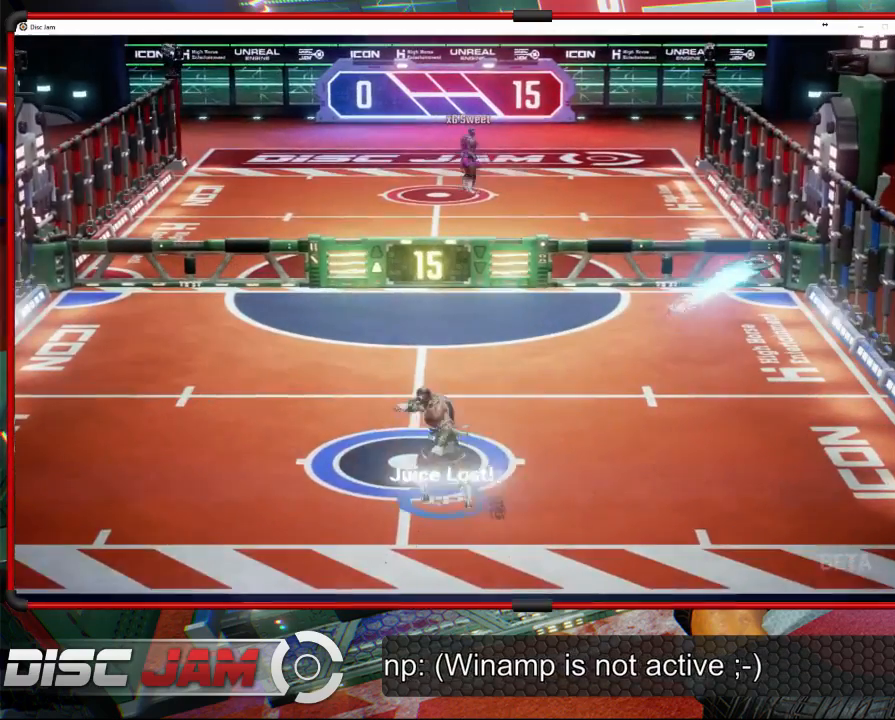
{"buttons": ["A"], "left_stick": "down-right", "events": [[133, "left_stick", "left"], [233, "left_stick", "down-left"], [400, "left_stick", "down-right"]]}
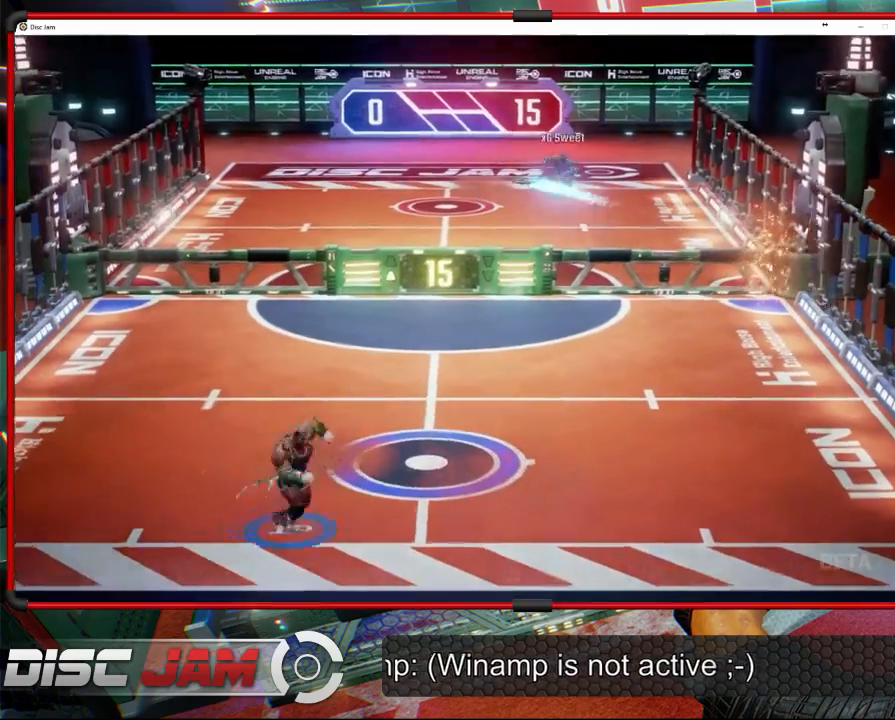
{"buttons": [], "left_stick": "center", "events": [[67, "A", "up"], [100, "left_stick", "right"], [233, "left_stick", "up-right"], [333, "left_stick", "up"], [467, "left_stick", "center"]]}
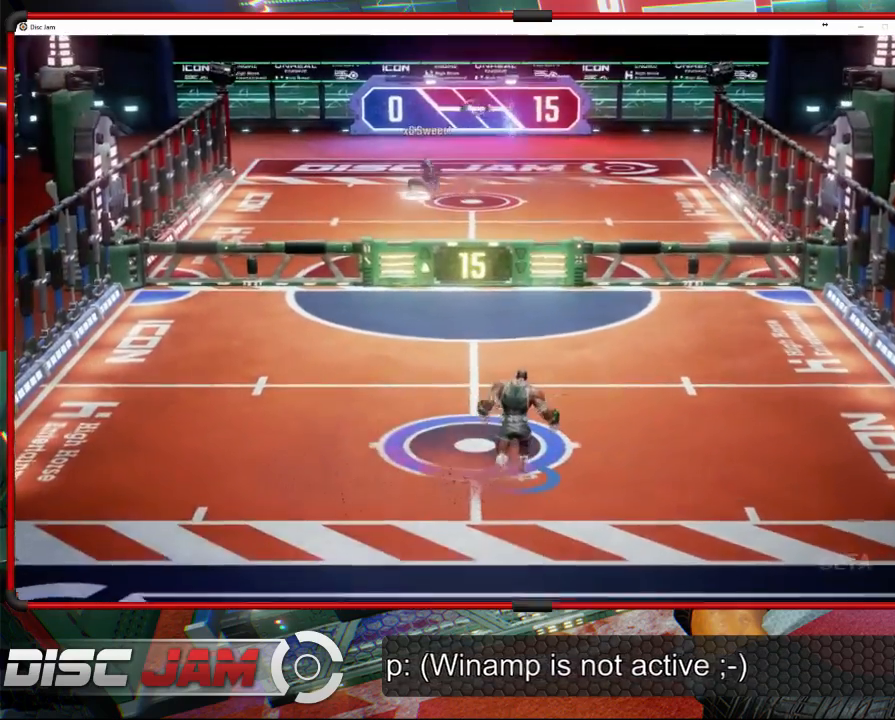
{"buttons": [], "left_stick": "down", "events": [[133, "left_stick", "up-left"], [333, "left_stick", "center"], [433, "left_stick", "down"]]}
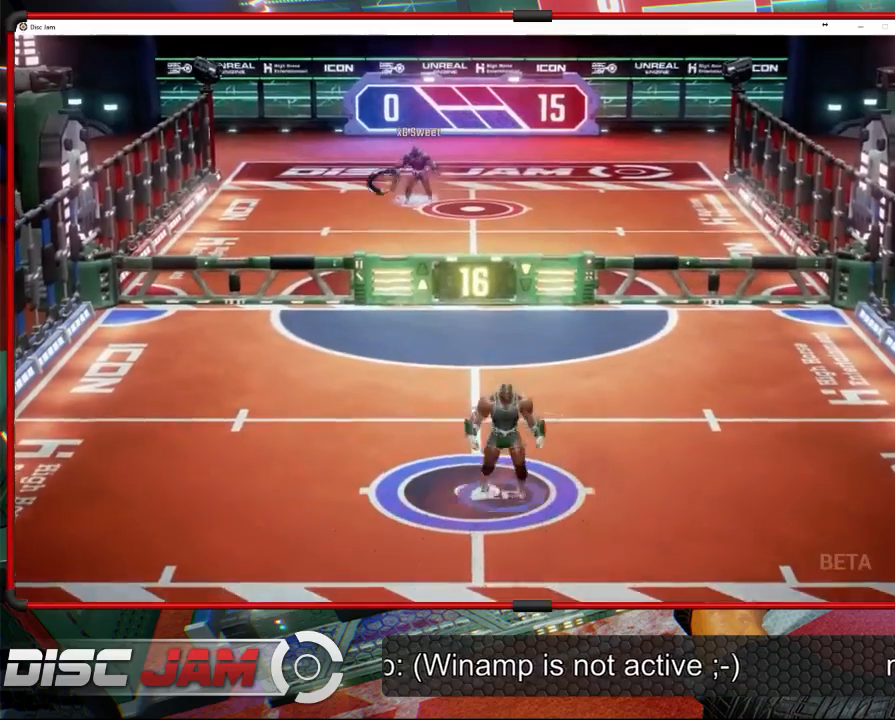
{"buttons": [], "left_stick": "up-right", "events": [[200, "left_stick", "center"], [267, "left_stick", "up-left"], [500, "left_stick", "up-right"]]}
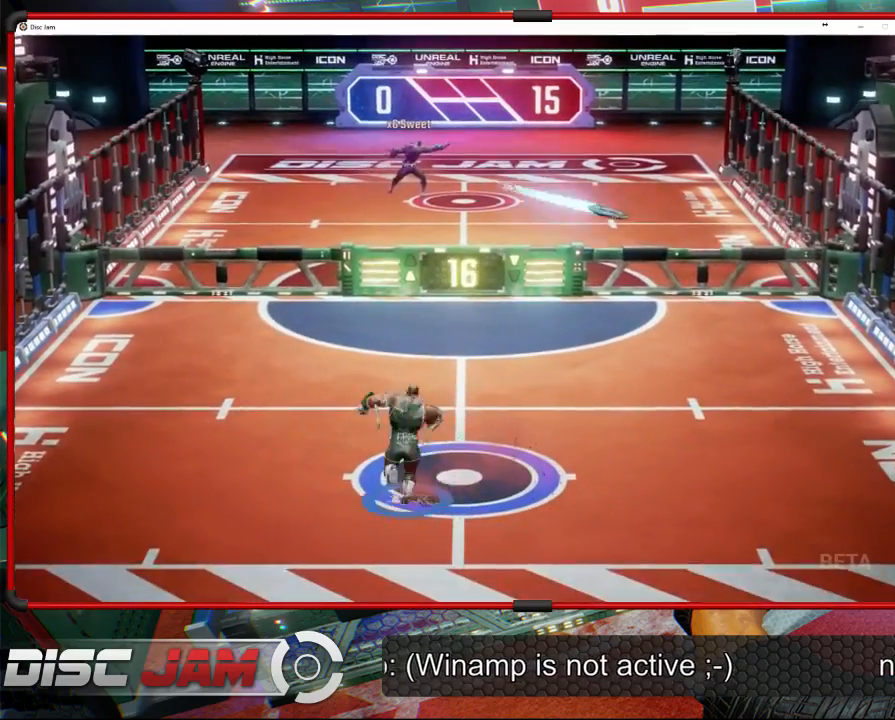
{"buttons": [], "left_stick": "up-right", "events": [[100, "left_stick", "up"], [433, "left_stick", "up-right"]]}
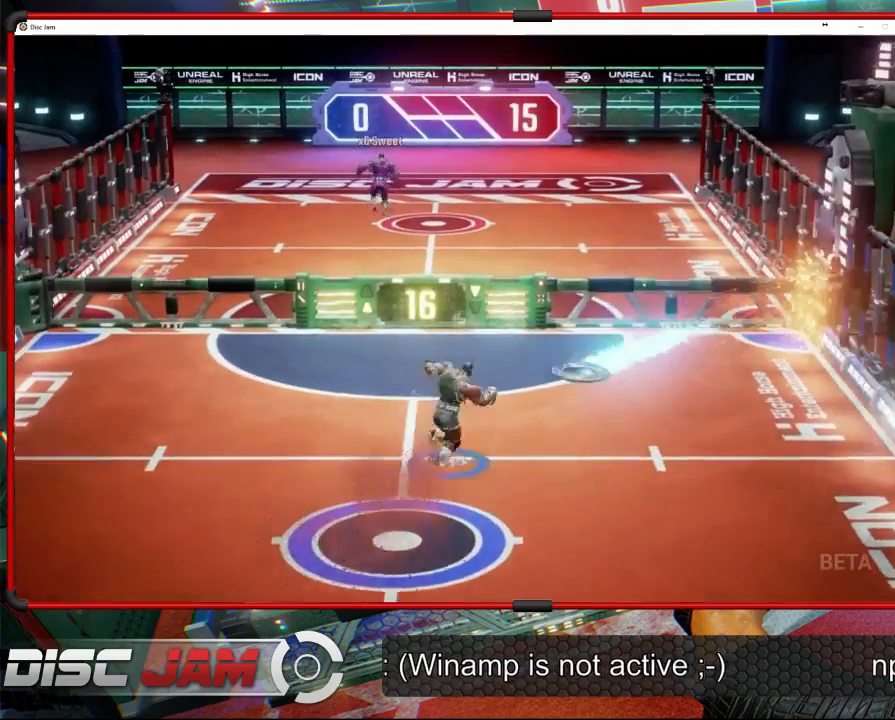
{"buttons": ["A", "L3"], "left_stick": "up", "events": [[33, "A", "down"], [100, "A", "up"], [200, "A", "down"], [200, "L3", "down"], [200, "left_stick", "up"]]}